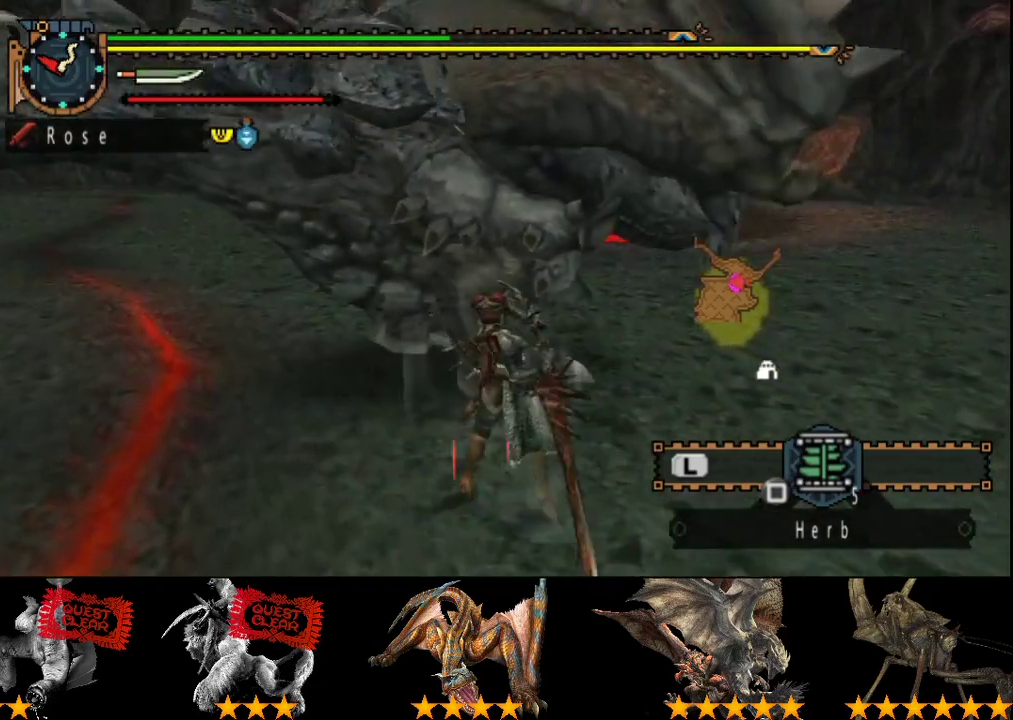
Gameplay with a controller (PlayStation layout); each line is a JSON object with the inputs held at the frame after it. "events" lists button and stick changes between this image and that frame as [ms after this image, input, new state], when the widget could be followed in between. Not read: L3 R3.
{"buttons": [], "left_stick": "up-left", "right_stick": "center", "events": [[17, "left_stick", "up-left"]]}
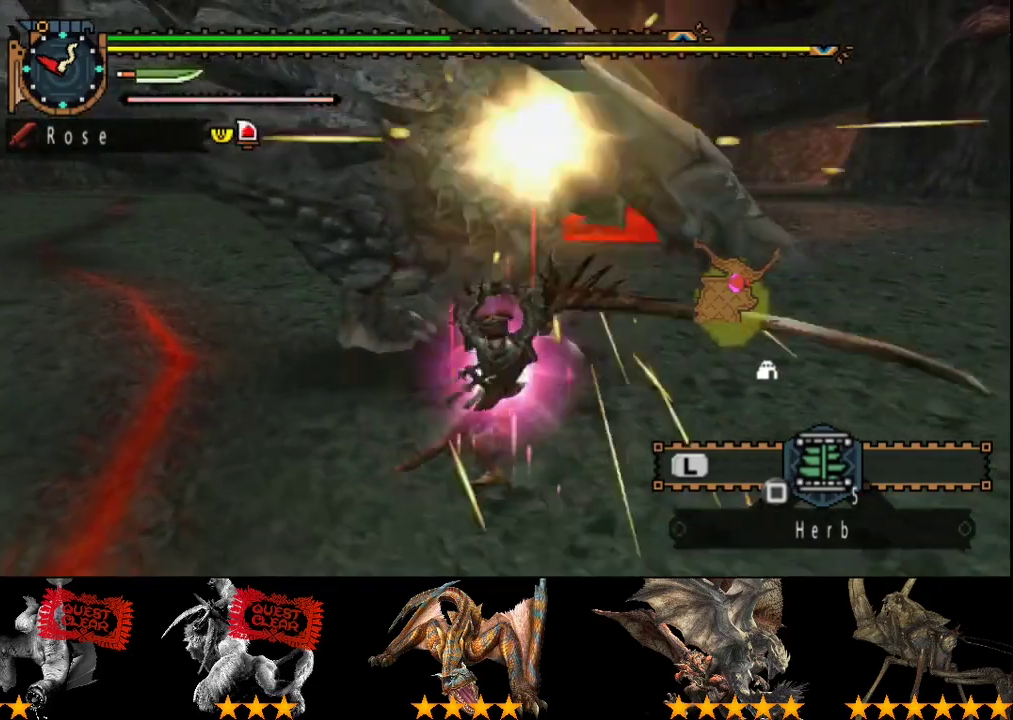
{"buttons": [], "left_stick": "left", "right_stick": "center", "events": [[33, "left_stick", "left"], [267, "TRIANGLE", "down"], [367, "TRIANGLE", "up"], [433, "TRIANGLE", "down"], [500, "TRIANGLE", "up"]]}
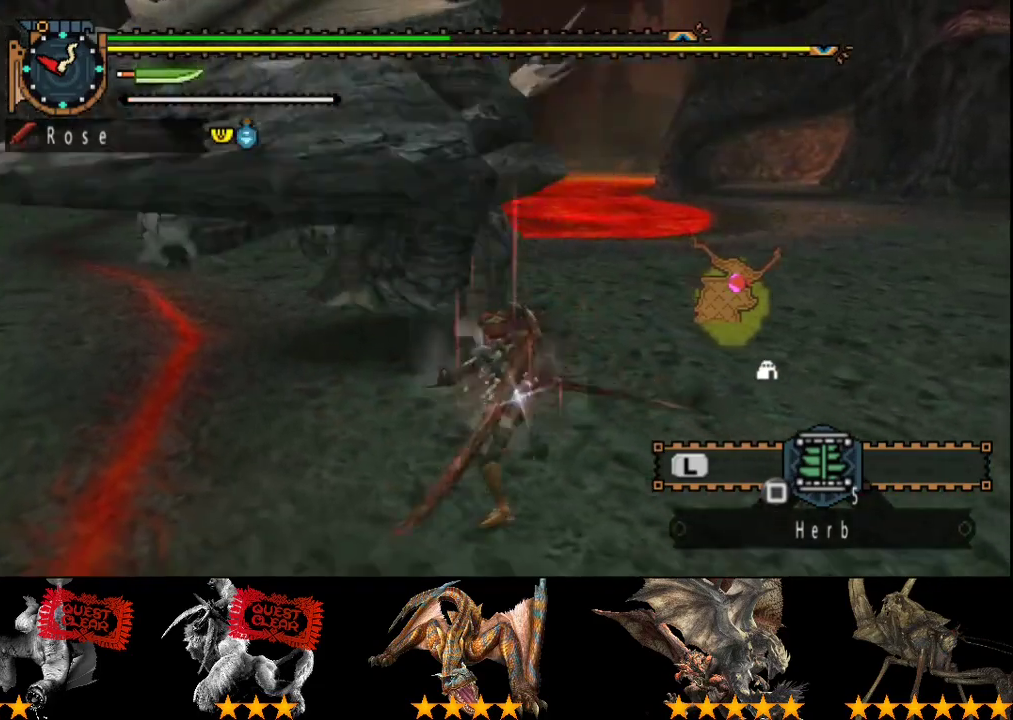
{"buttons": [], "left_stick": "center", "right_stick": "center", "events": [[33, "left_stick", "up-left"], [67, "TRIANGLE", "down"], [167, "TRIANGLE", "up"], [367, "left_stick", "center"]]}
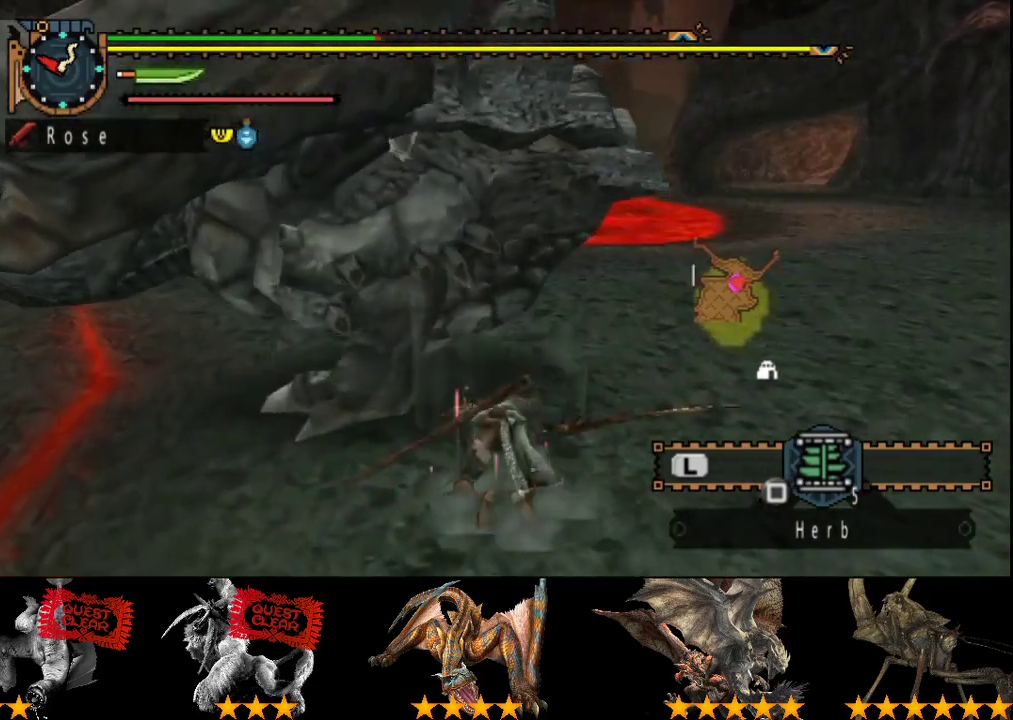
{"buttons": [], "left_stick": "right", "right_stick": "center", "events": [[183, "left_stick", "right"], [217, "right_stick", "left"], [350, "right_stick", "center"]]}
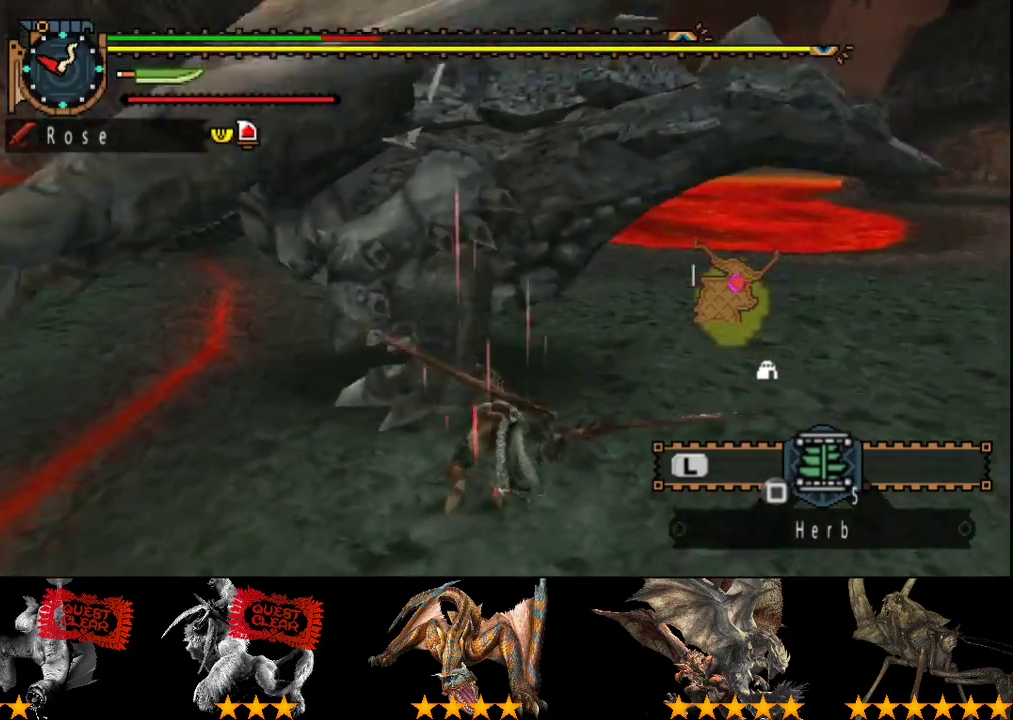
{"buttons": [], "left_stick": "down-right", "right_stick": "left", "events": [[417, "left_stick", "down-right"], [483, "right_stick", "left"]]}
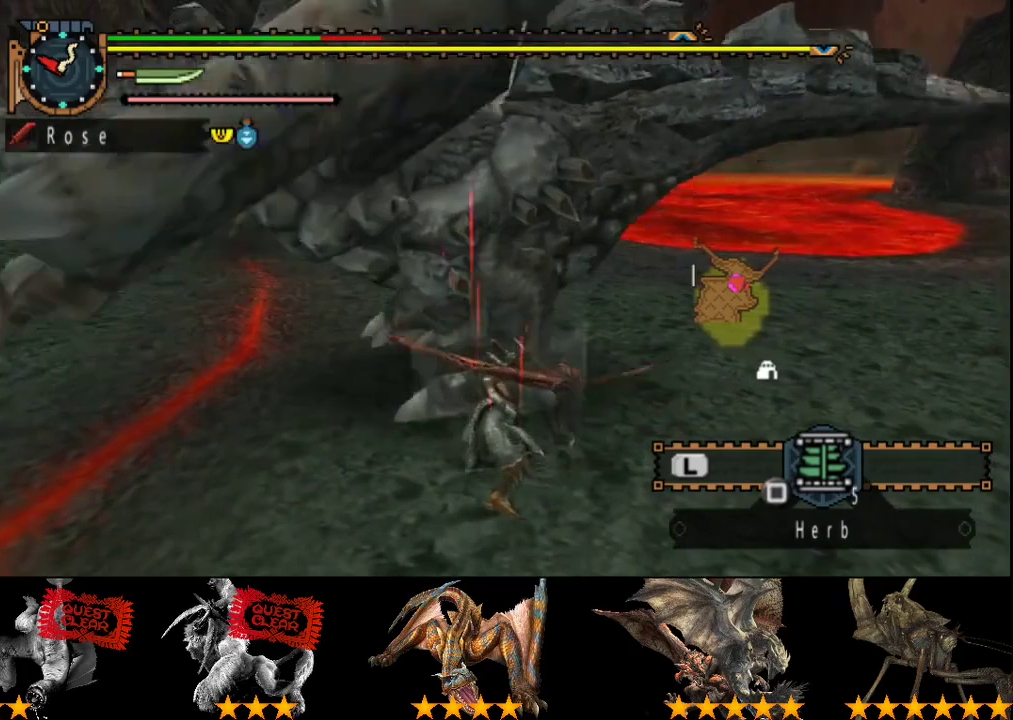
{"buttons": [], "left_stick": "down-right", "right_stick": "left", "events": [[133, "right_stick", "center"], [500, "right_stick", "left"]]}
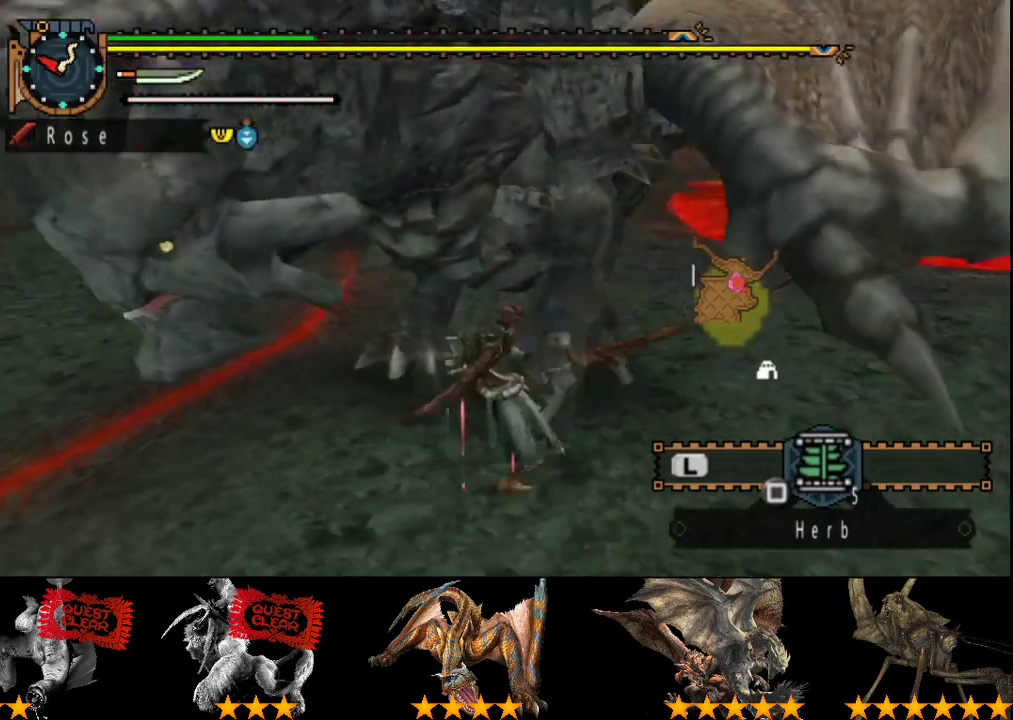
{"buttons": [], "left_stick": "down-right", "right_stick": "center", "events": [[167, "right_stick", "center"]]}
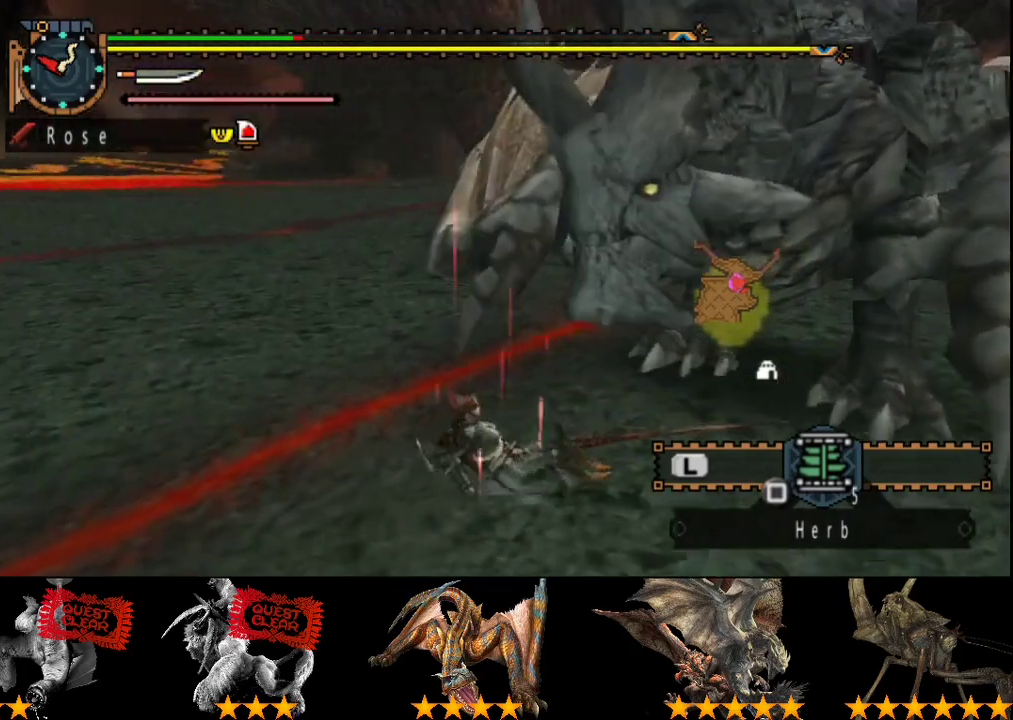
{"buttons": [], "left_stick": "down-right", "right_stick": "center", "events": [[233, "right_stick", "right"], [367, "right_stick", "center"]]}
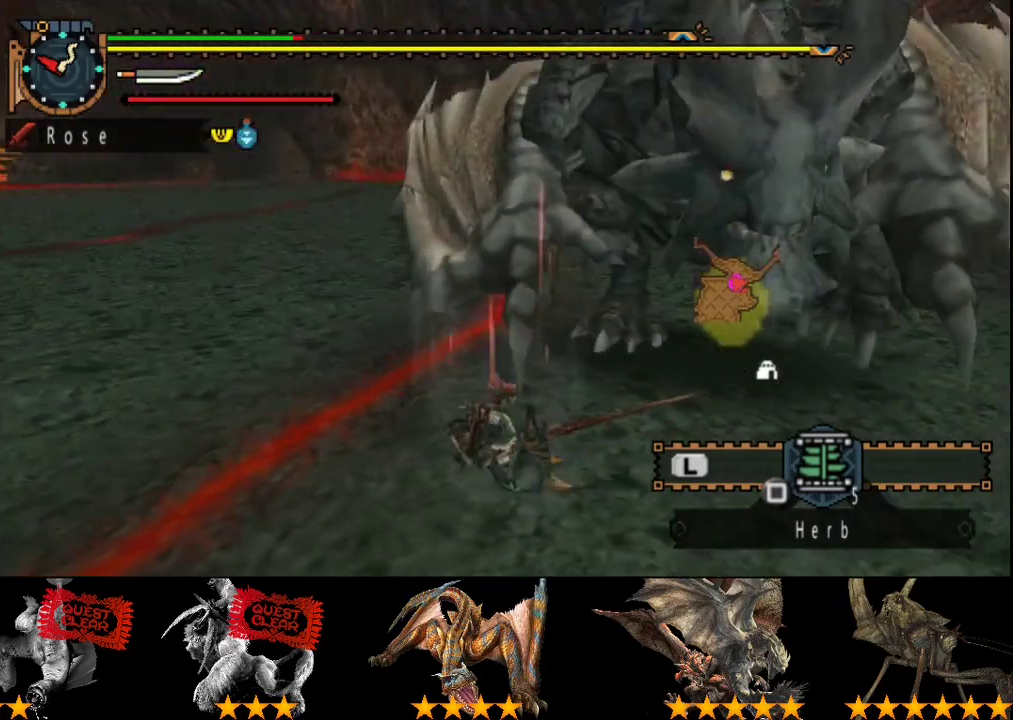
{"buttons": [], "left_stick": "down-right", "right_stick": "center", "events": []}
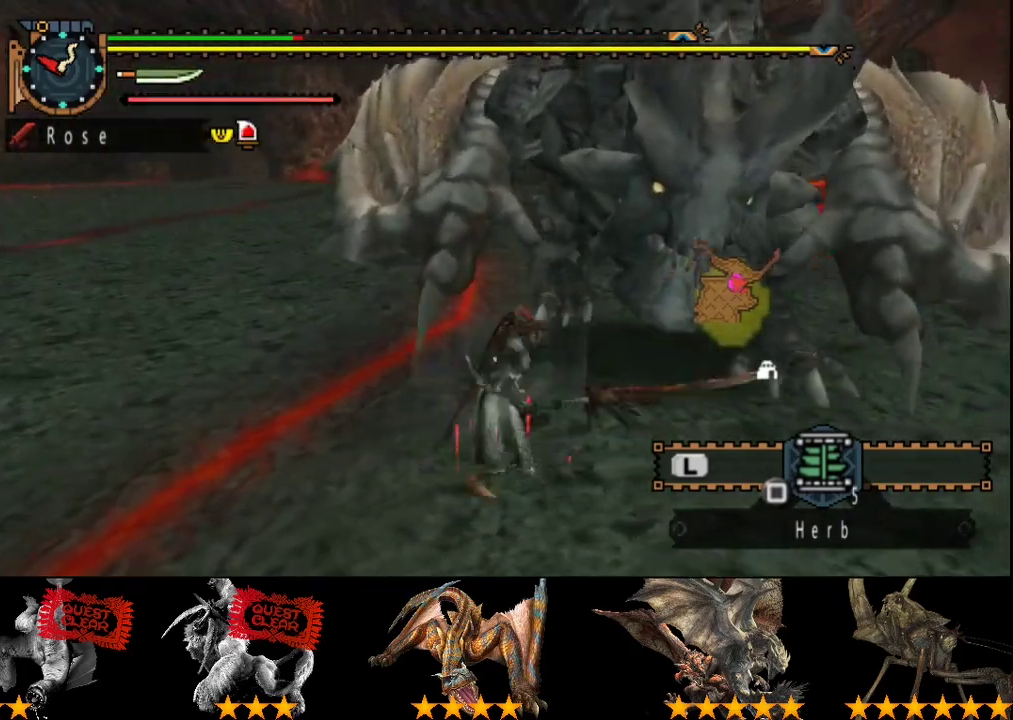
{"buttons": [], "left_stick": "center", "right_stick": "center", "events": [[483, "left_stick", "center"]]}
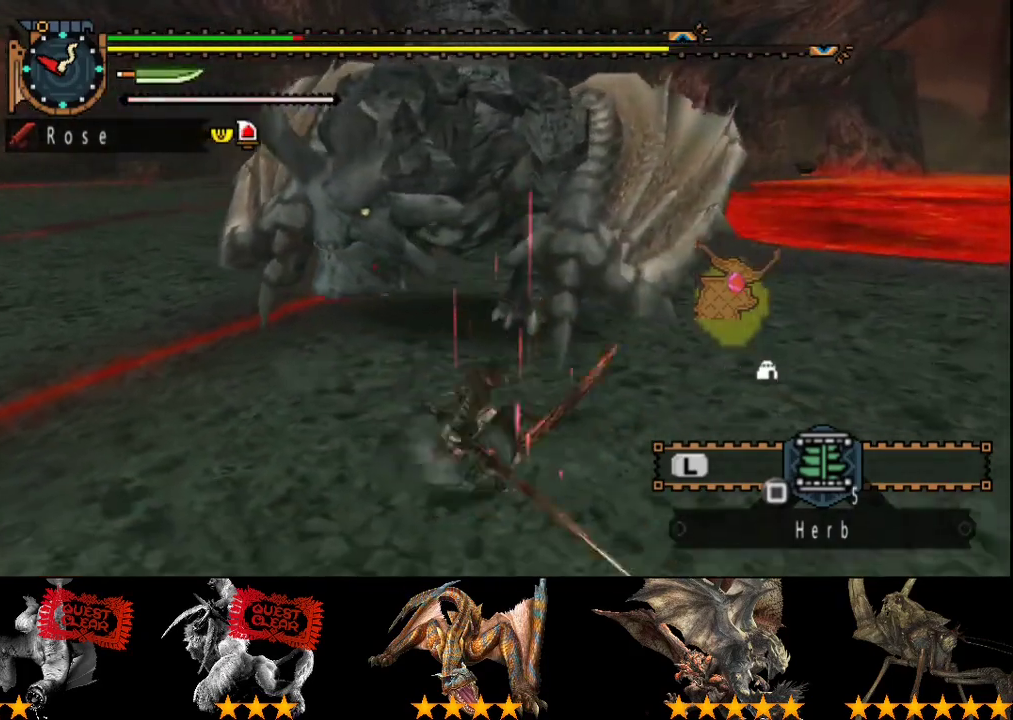
{"buttons": [], "left_stick": "up-right", "right_stick": "center", "events": [[83, "right_stick", "left"], [150, "left_stick", "up-right"], [217, "right_stick", "center"]]}
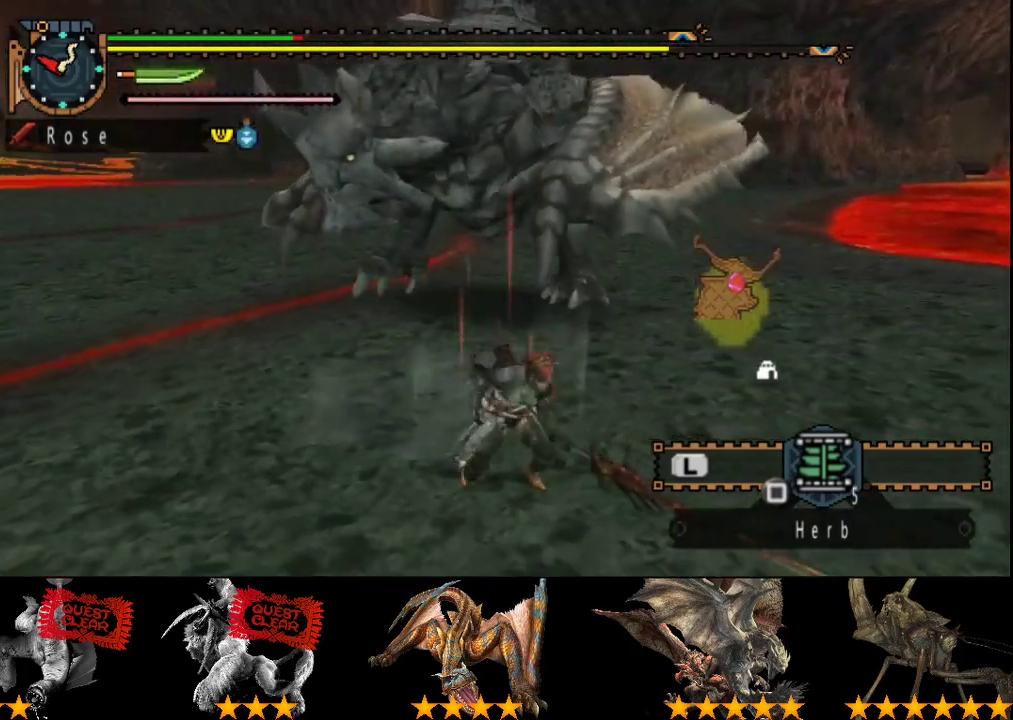
{"buttons": [], "left_stick": "right", "right_stick": "left", "events": [[200, "left_stick", "right"], [367, "right_stick", "left"], [400, "left_stick", "down-right"], [500, "left_stick", "right"]]}
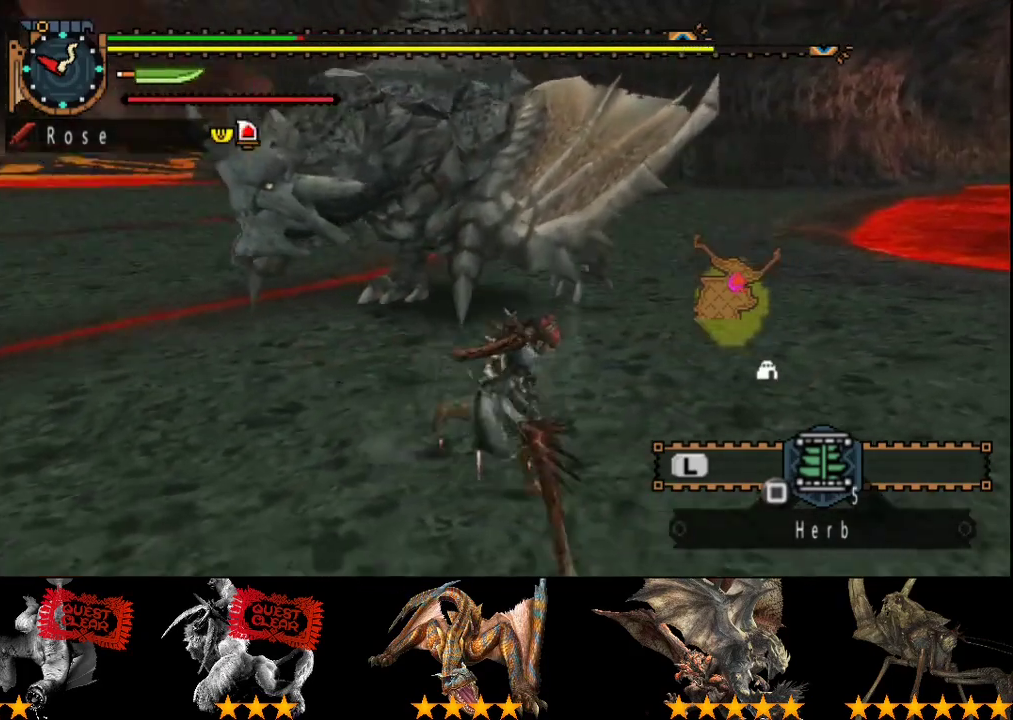
{"buttons": [], "left_stick": "center", "right_stick": "center", "events": [[33, "right_stick", "center"], [100, "left_stick", "center"]]}
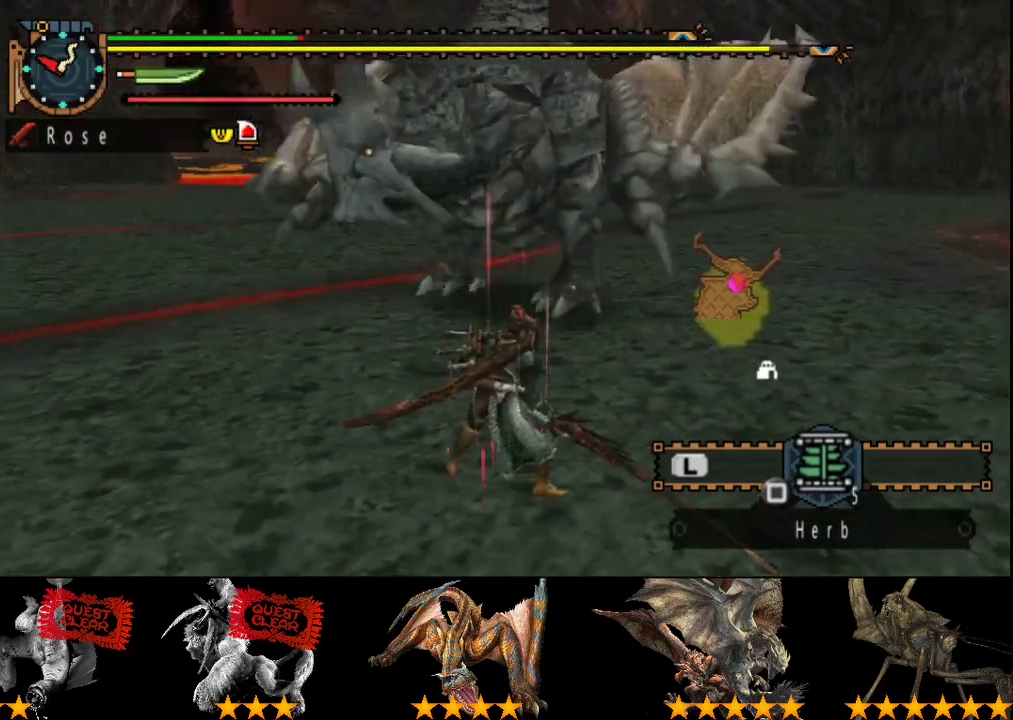
{"buttons": [], "left_stick": "right", "right_stick": "left", "events": [[317, "left_stick", "right"], [417, "right_stick", "left"]]}
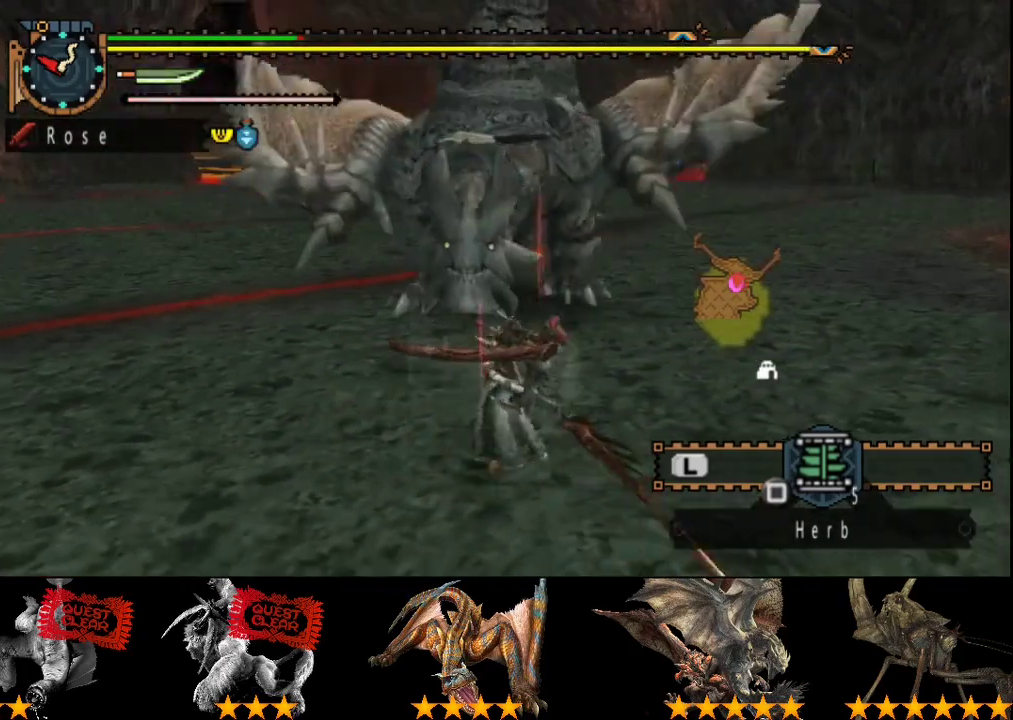
{"buttons": [], "left_stick": "down-right", "right_stick": "up-left"}
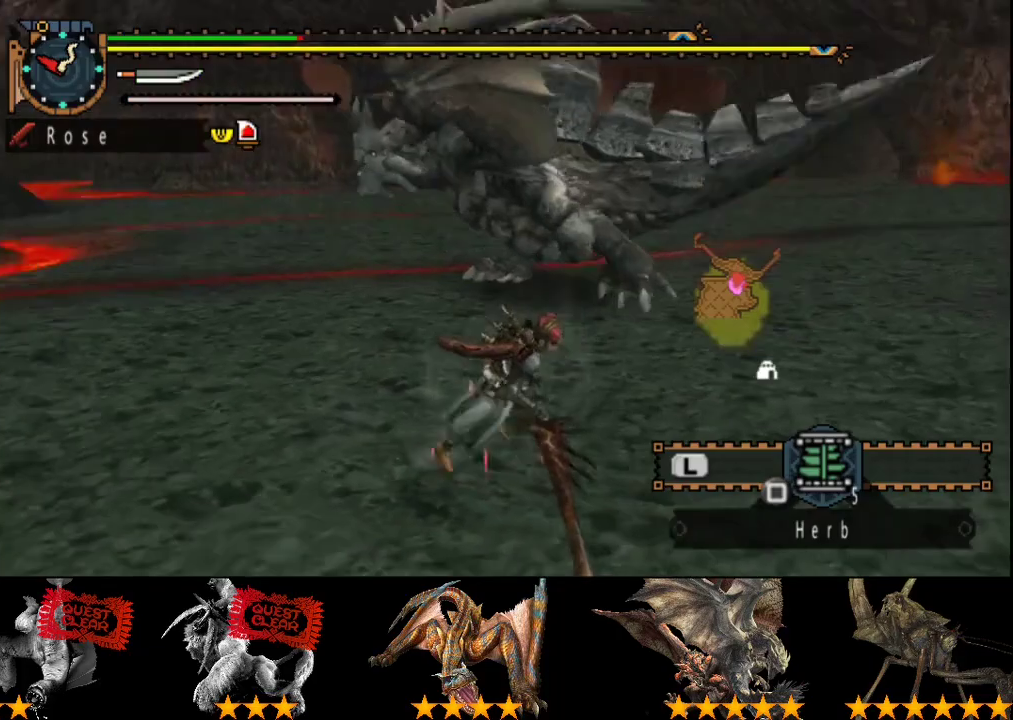
{"buttons": [], "left_stick": "center", "right_stick": "center"}
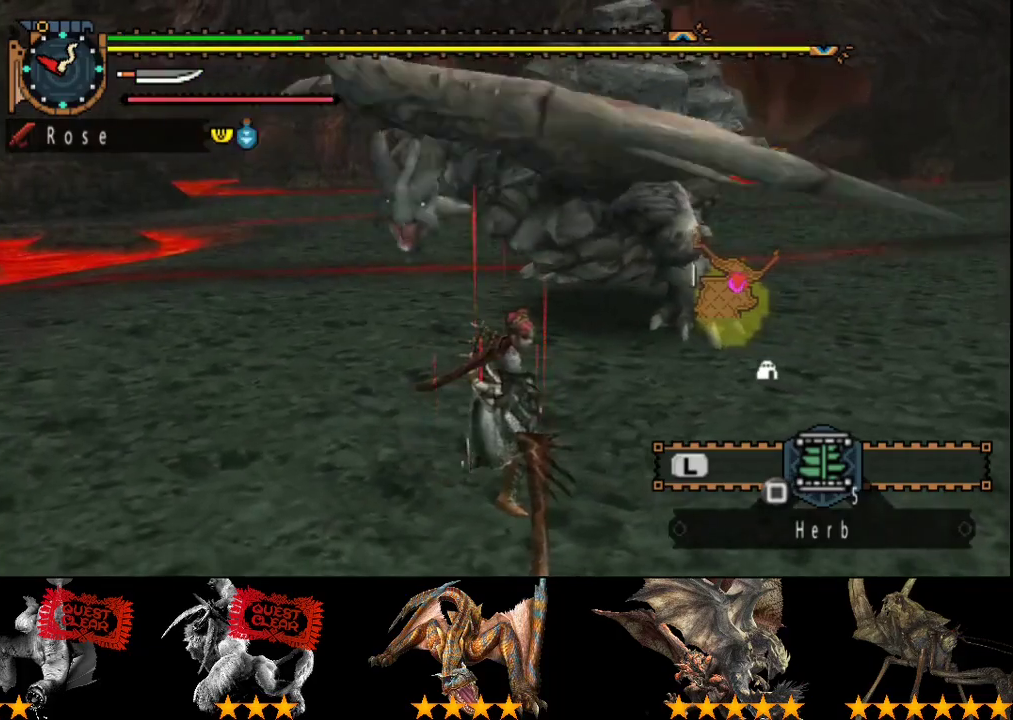
{"buttons": [], "left_stick": "right", "right_stick": "center", "events": [[133, "left_stick", "down-right"], [233, "left_stick", "right"]]}
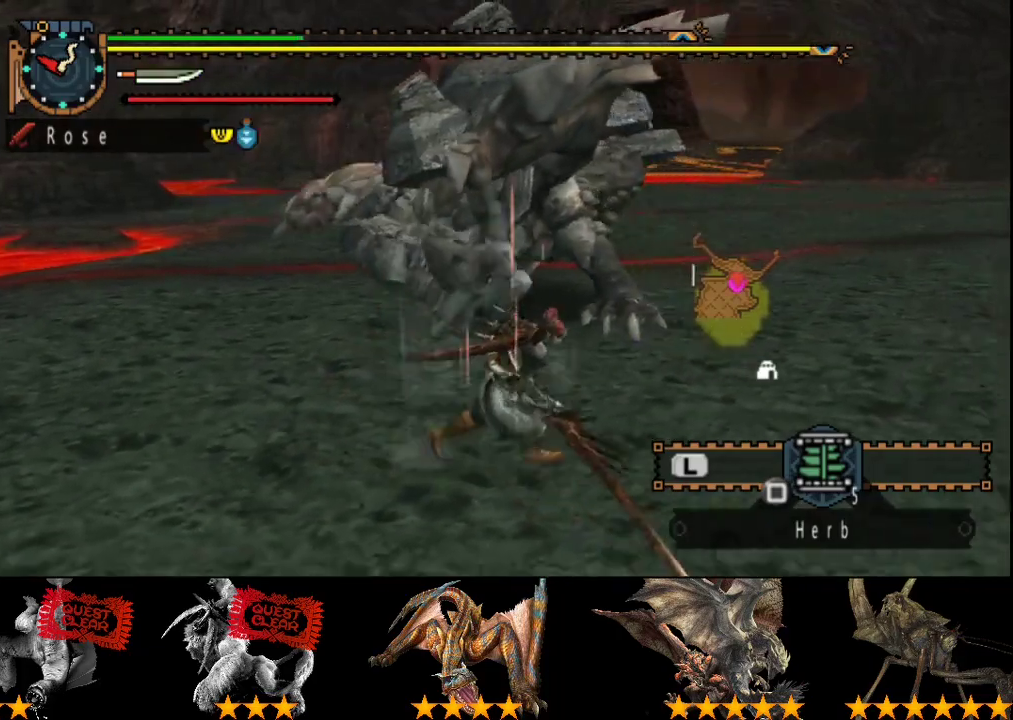
{"buttons": [], "left_stick": "up", "right_stick": "center", "events": [[67, "left_stick", "up"], [367, "CIRCLE", "down"], [467, "CIRCLE", "up"]]}
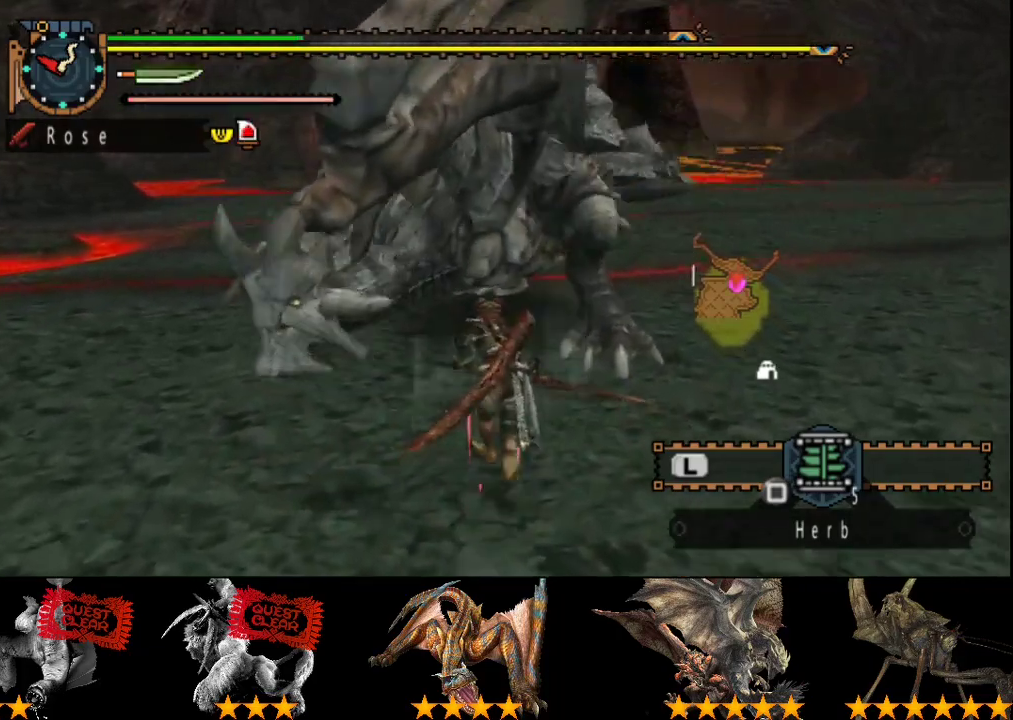
{"buttons": ["TRIANGLE"], "left_stick": "up", "right_stick": "center", "events": [[100, "TRIANGLE", "down"], [417, "TRIANGLE", "up"], [483, "TRIANGLE", "down"]]}
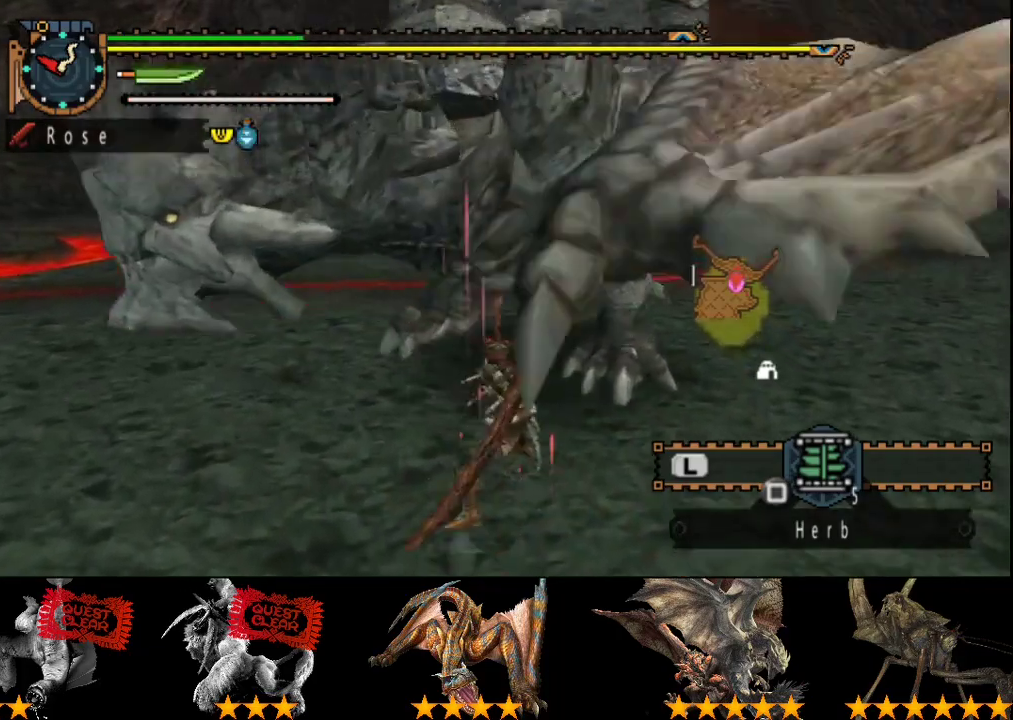
{"buttons": ["R2"], "left_stick": "up", "right_stick": "center", "events": [[217, "TRIANGLE", "up"], [283, "TRIANGLE", "down"], [350, "TRIANGLE", "up"], [483, "R2", "down"]]}
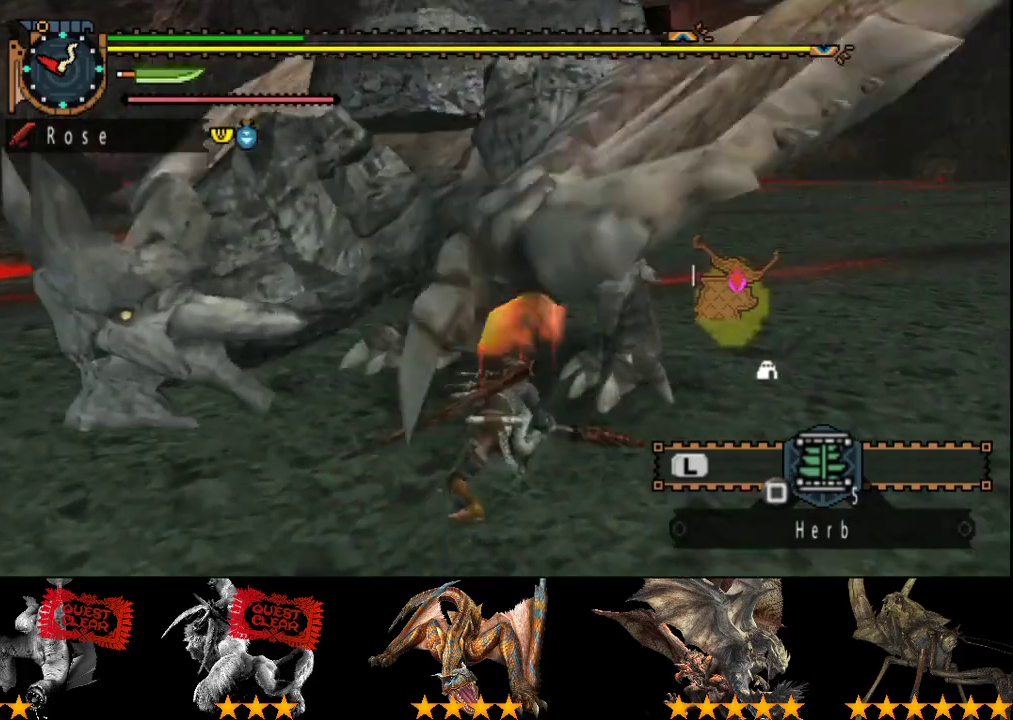
{"buttons": ["R2"], "left_stick": "up", "right_stick": "center", "events": [[83, "R2", "up"], [150, "R2", "down"], [250, "R2", "up"], [317, "R2", "down"], [417, "R2", "up"], [483, "R2", "down"]]}
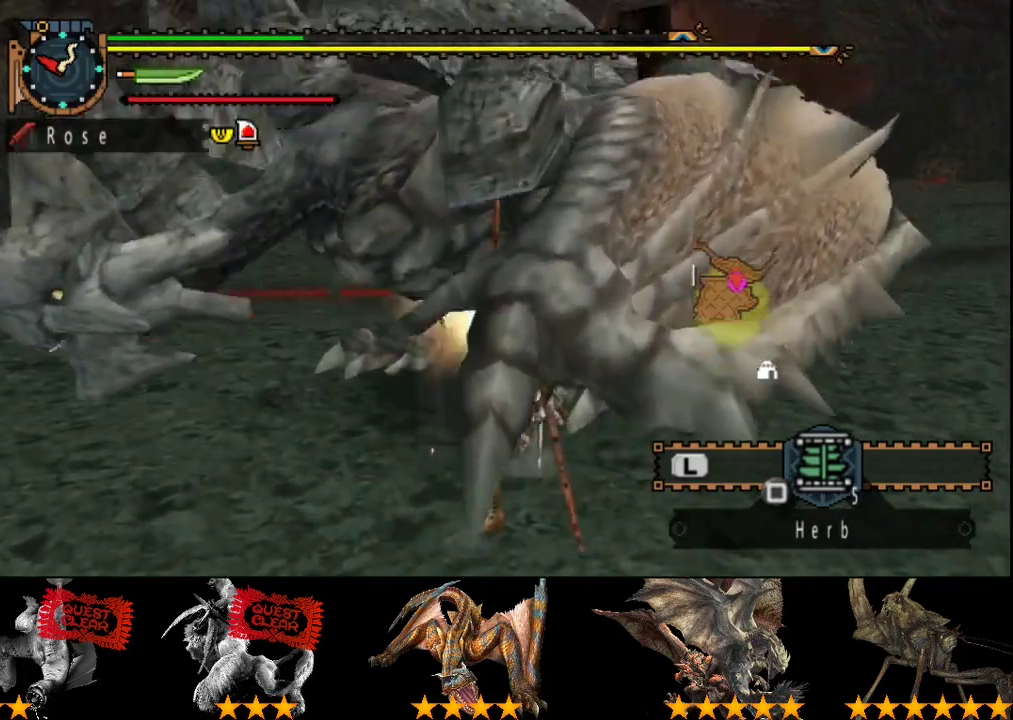
{"buttons": ["R2"], "left_stick": "up", "right_stick": "center", "events": [[83, "R2", "up"], [133, "R2", "down"], [200, "R2", "up"], [233, "left_stick", "center"], [267, "R2", "down"], [367, "R2", "up"], [467, "R2", "down"], [483, "left_stick", "up"]]}
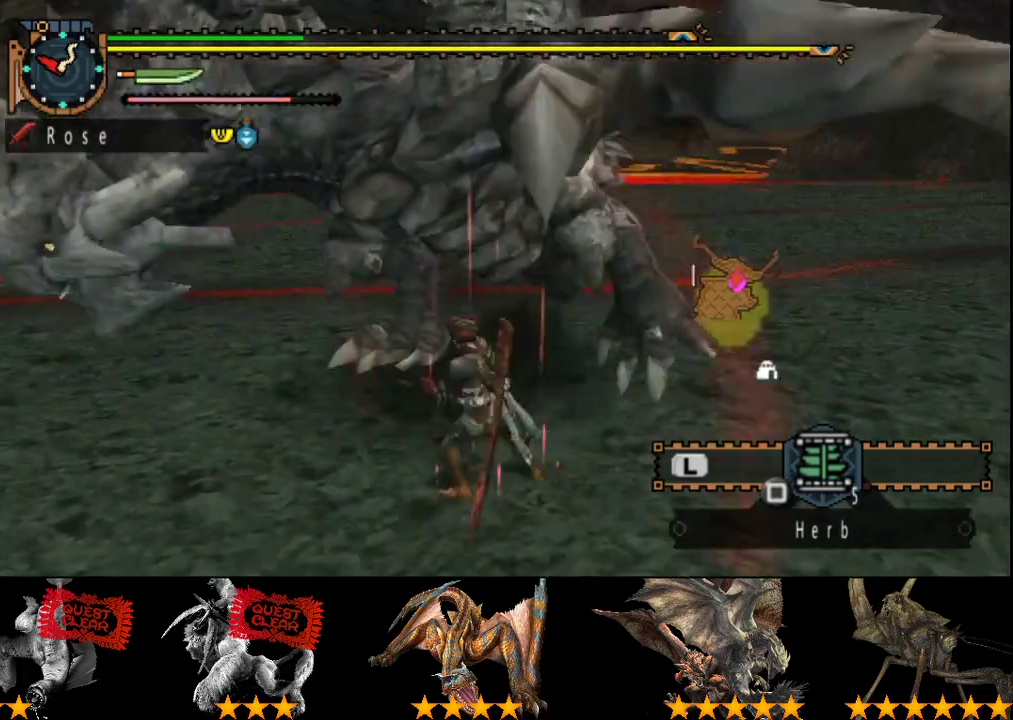
{"buttons": ["R2"], "left_stick": "up", "right_stick": "center", "events": [[67, "R2", "up"], [133, "R2", "down"], [233, "R2", "up"], [300, "R2", "down"], [400, "R2", "up"], [467, "R2", "down"]]}
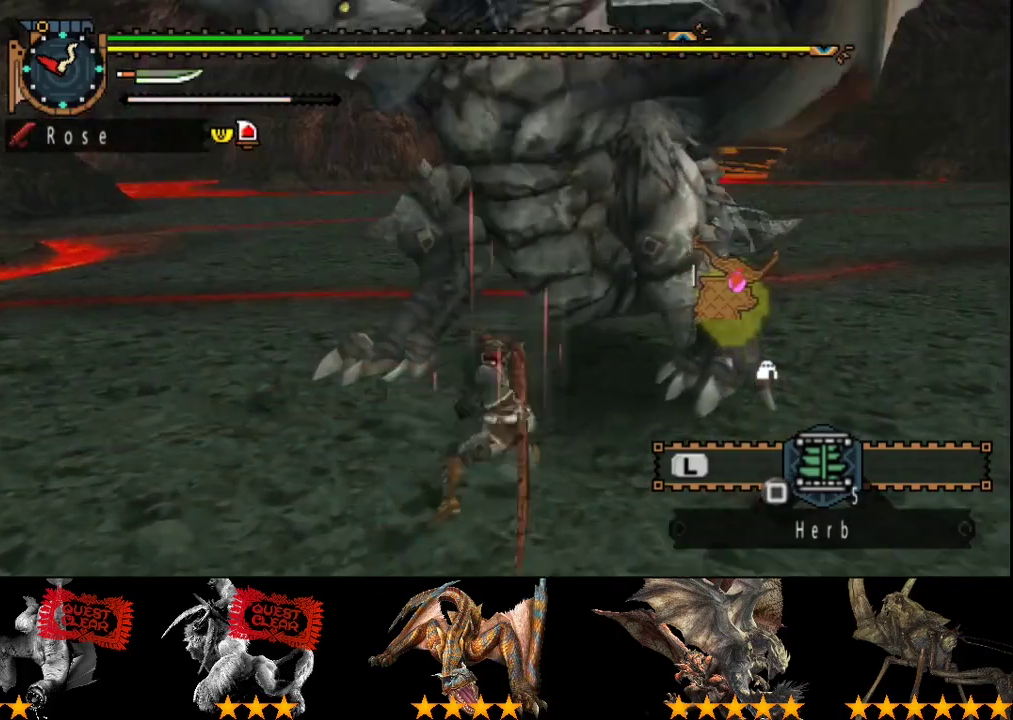
{"buttons": ["R2"], "left_stick": "up-left", "right_stick": "center", "events": [[33, "R2", "up"], [133, "R2", "down"], [233, "R2", "up"], [300, "R2", "down"], [417, "R2", "up"], [417, "left_stick", "up-left"], [483, "R2", "down"]]}
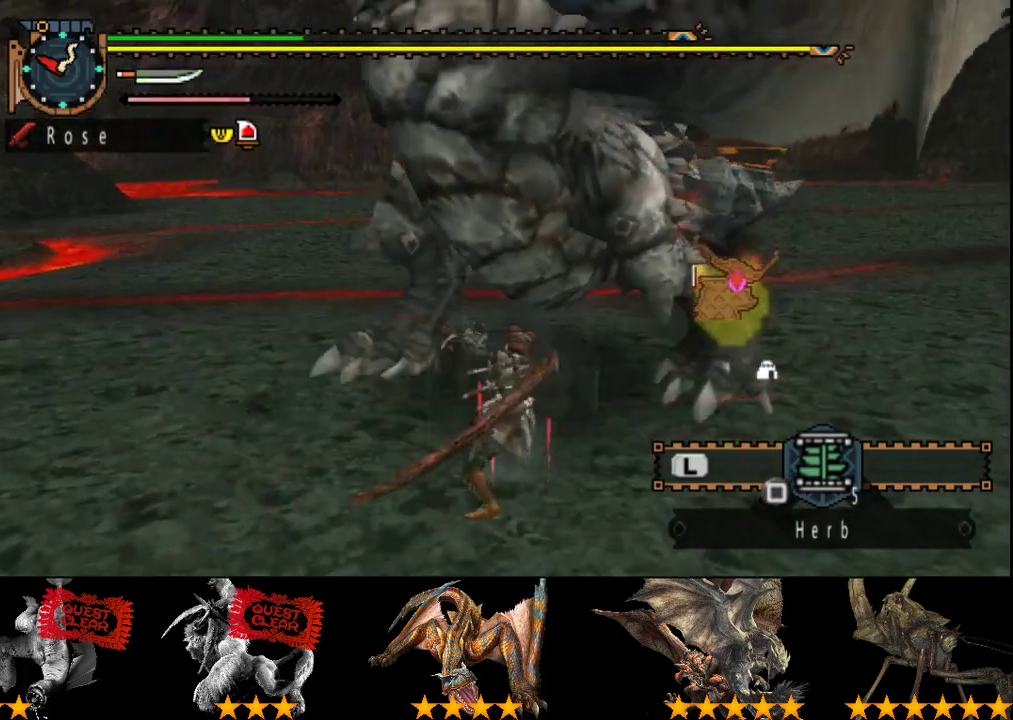
{"buttons": ["R2"], "left_stick": "center", "right_stick": "center", "events": [[83, "R2", "up"], [150, "R2", "down"], [283, "R2", "up"], [383, "R2", "down"], [450, "left_stick", "center"]]}
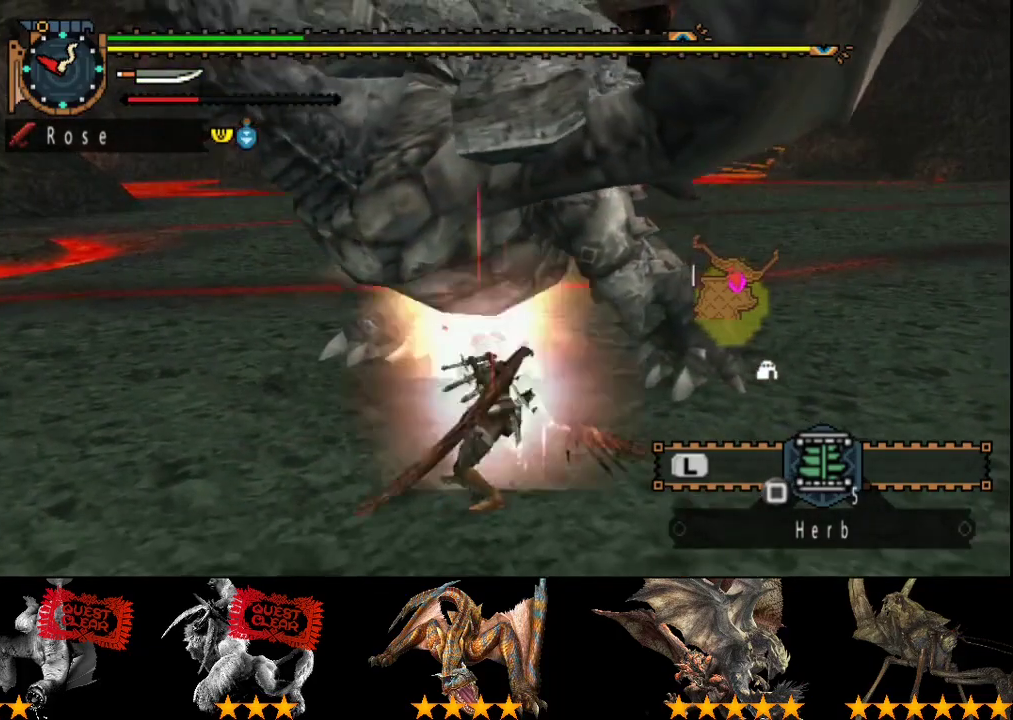
{"buttons": ["R2"], "left_stick": "center", "right_stick": "center", "events": [[50, "R2", "up"], [117, "R2", "down"], [250, "R2", "up"], [317, "R2", "down"], [417, "R2", "up"], [467, "R2", "down"]]}
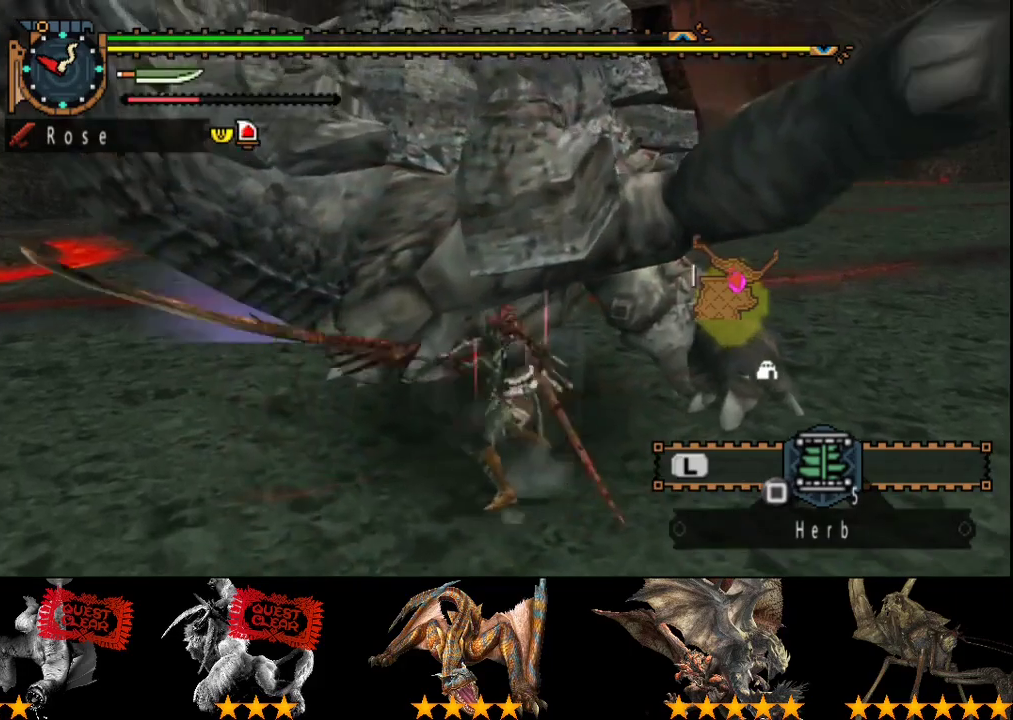
{"buttons": ["R2"], "left_stick": "center", "right_stick": "center", "events": [[50, "R2", "up"], [133, "R2", "down"], [233, "R2", "up"], [333, "R2", "down"], [433, "R2", "up"], [500, "R2", "down"]]}
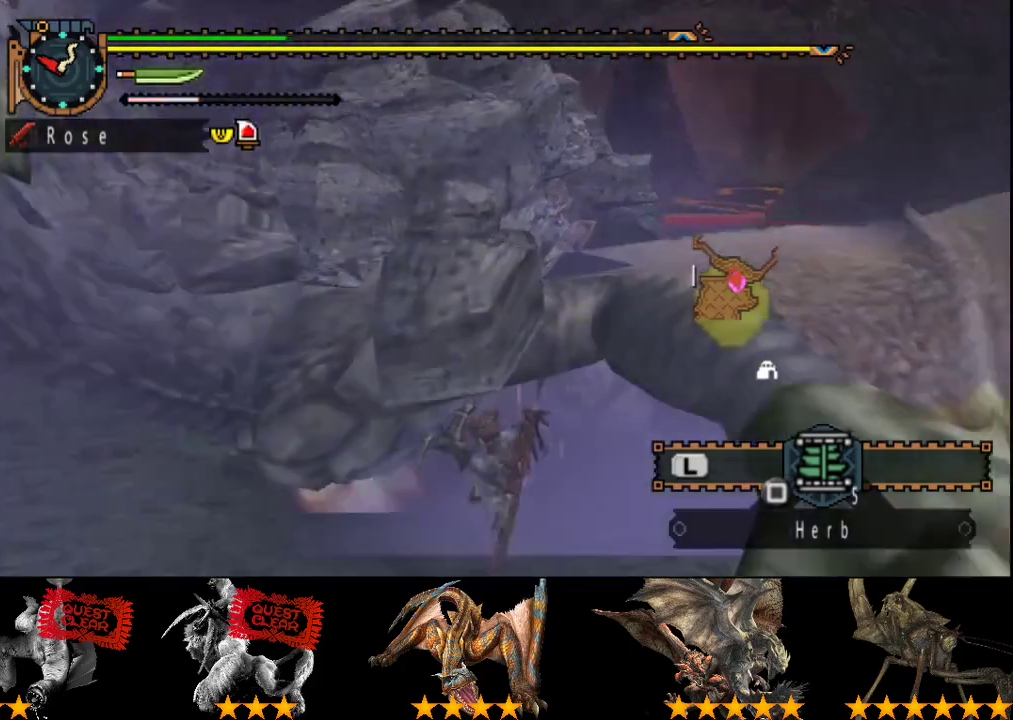
{"buttons": [], "left_stick": "up", "right_stick": "center"}
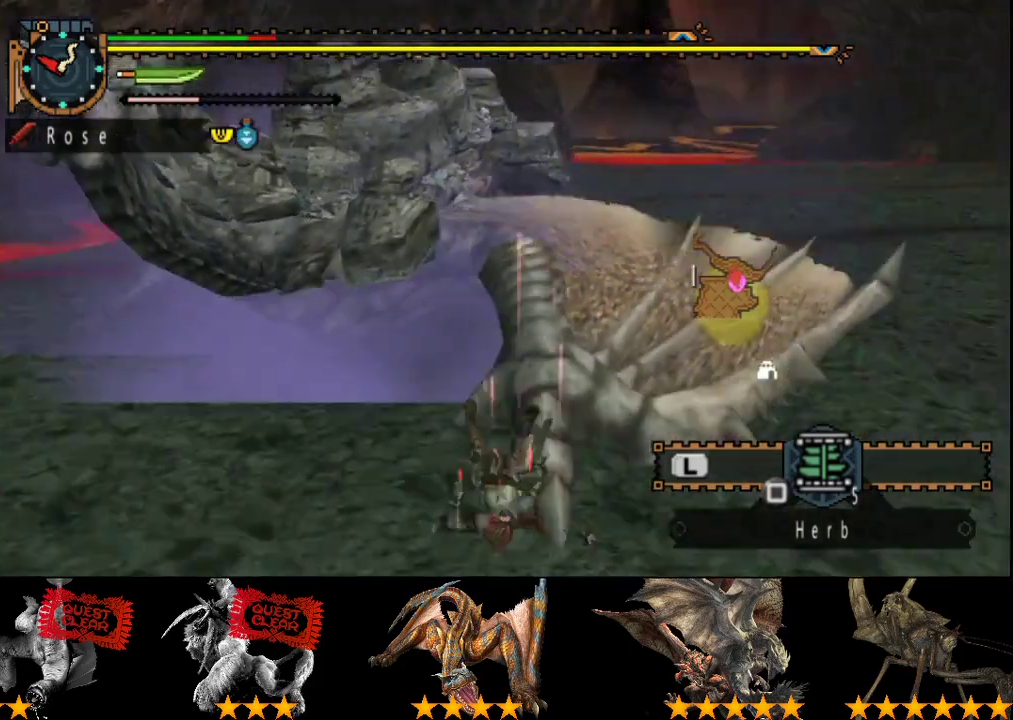
{"buttons": ["L2"], "left_stick": "center", "right_stick": "center"}
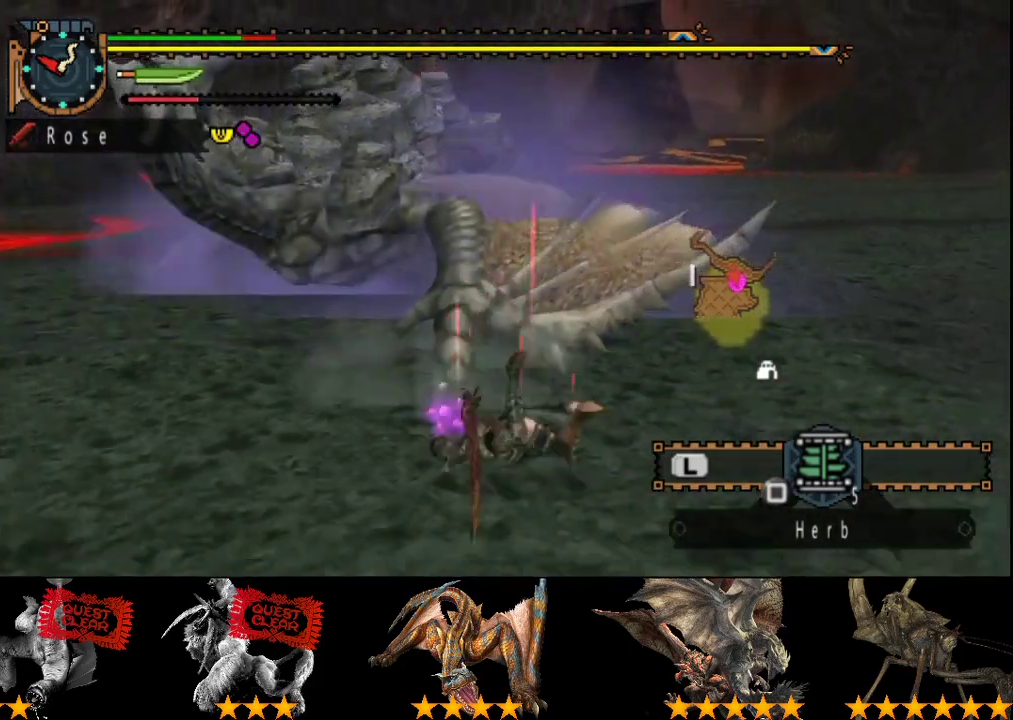
{"buttons": ["L2"], "left_stick": "up-left", "right_stick": "center", "events": [[250, "left_stick", "up-left"]]}
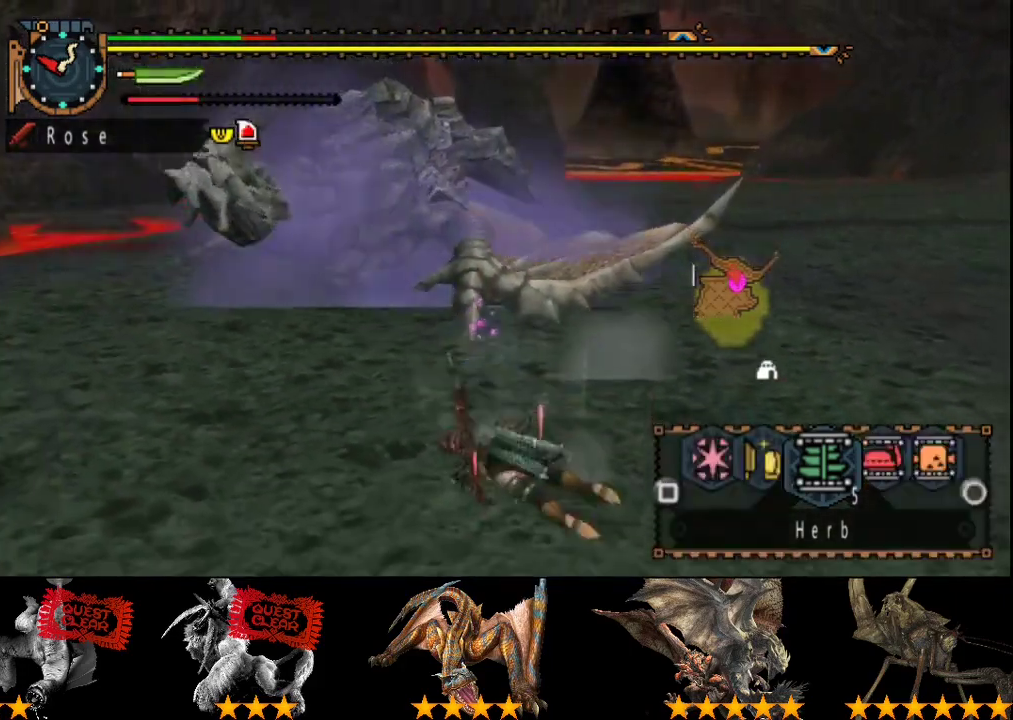
{"buttons": ["L2"], "left_stick": "up-left", "right_stick": "center", "events": []}